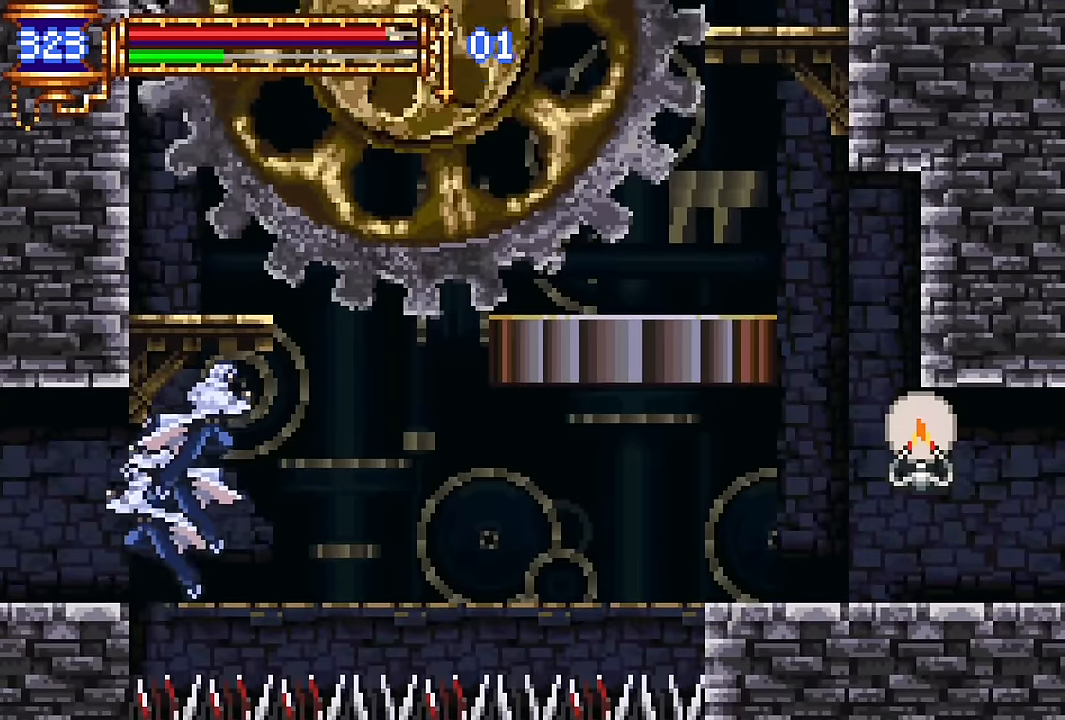
Gameplay with a controller (PlayStation layout); each line is a JSON object with the inputs held at the frame after it (dt_ms = milliseconds from this image to that frame). "events" lists button and stick changes between this image and that frame as [ms after this image, input, new state], when the widget could be followed in between. Not read: L1 L3 R1 R3 left_stick right_stick.
{"dt_ms": 500, "buttons": [], "events": [[83, "CROSS", "up"], [100, "DPAD_RIGHT", "up"], [133, "CROSS", "down"], [233, "DPAD_LEFT", "down"], [300, "CROSS", "up"], [300, "DPAD_LEFT", "up"]]}
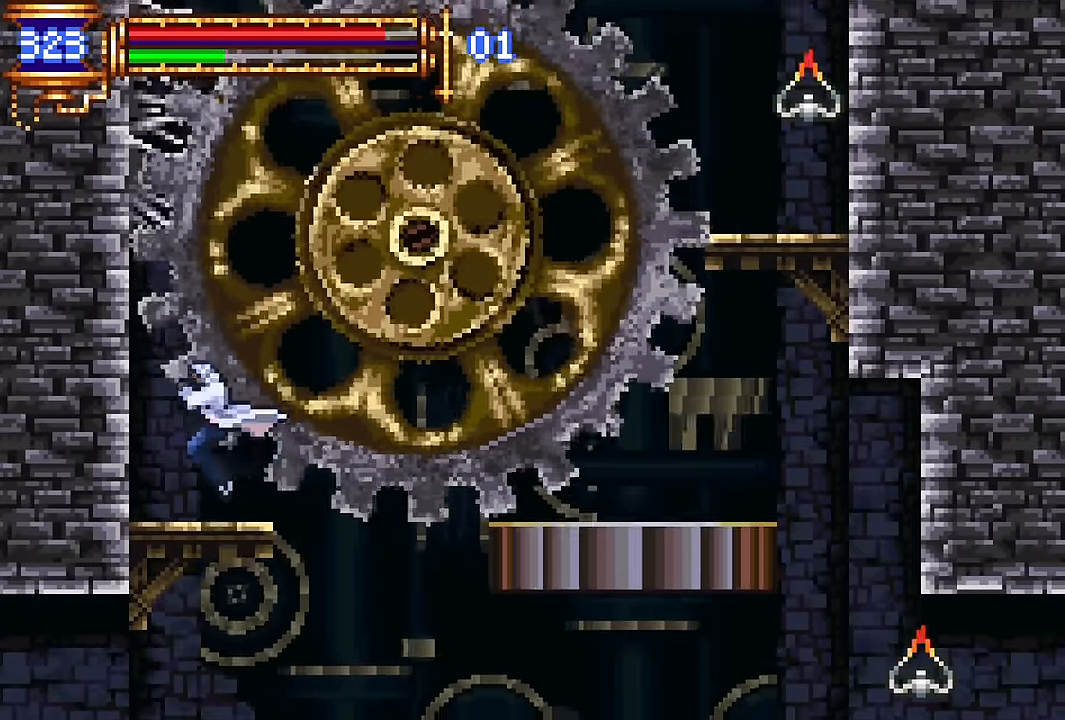
{"dt_ms": 500, "buttons": ["CROSS", "DPAD_RIGHT"], "events": [[200, "CROSS", "down"], [233, "DPAD_RIGHT", "down"]]}
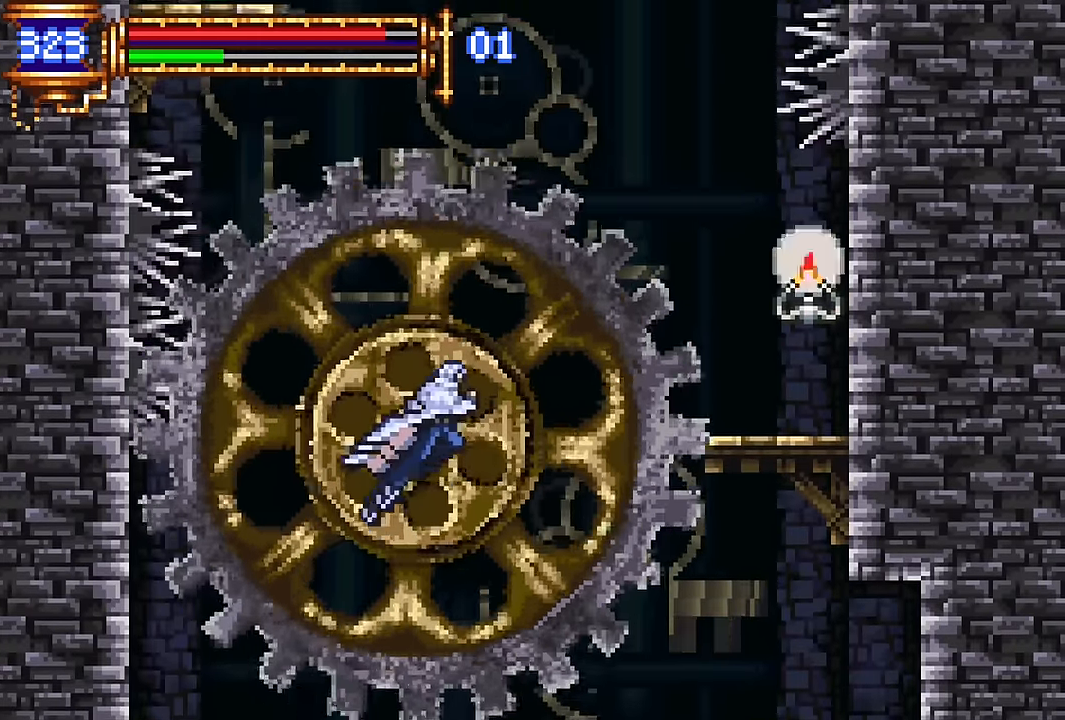
{"dt_ms": 500, "buttons": ["CROSS", "DPAD_RIGHT"], "events": [[150, "CROSS", "up"], [233, "CROSS", "down"]]}
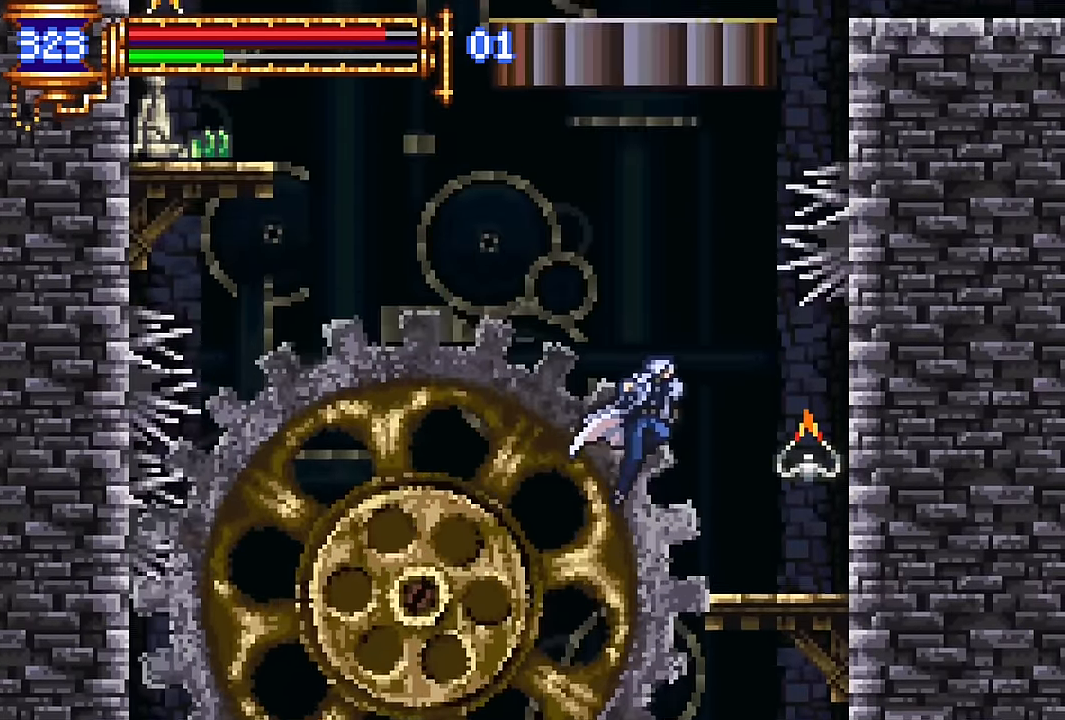
{"dt_ms": 500, "buttons": ["DPAD_LEFT"], "events": [[33, "DPAD_RIGHT", "up"], [83, "CROSS", "up"], [83, "DPAD_LEFT", "down"]]}
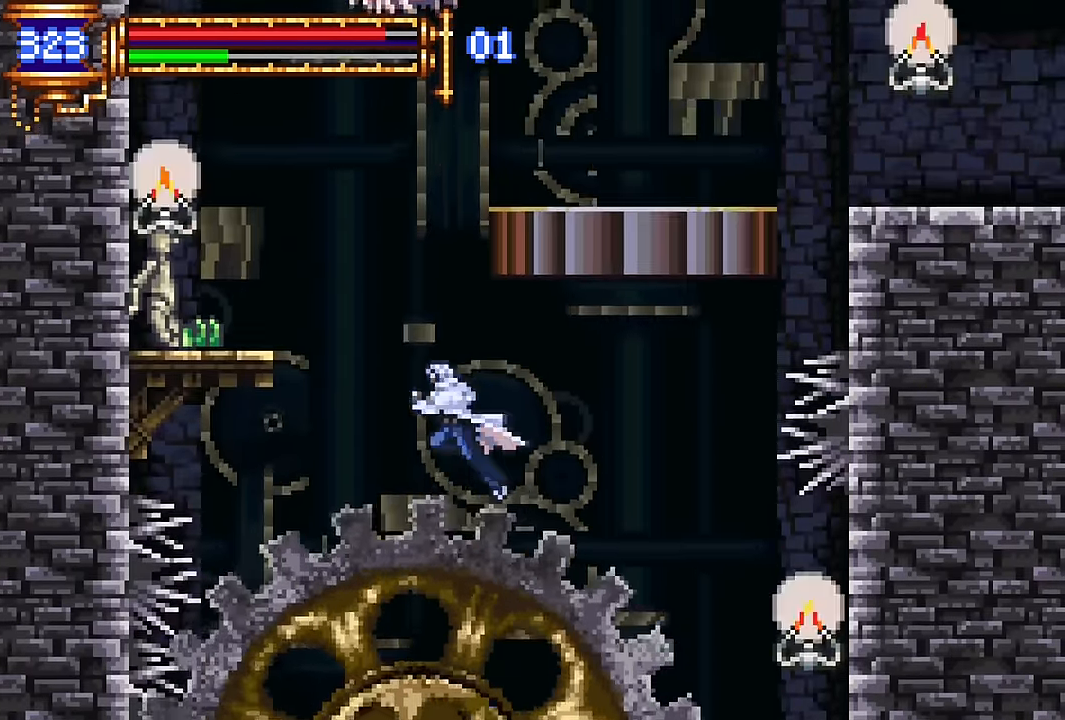
{"dt_ms": 500, "buttons": ["CROSS", "DPAD_RIGHT"], "events": [[33, "CROSS", "down"], [66, "DPAD_LEFT", "up"], [133, "DPAD_RIGHT", "down"], [233, "CROSS", "up"], [266, "CROSS", "down"]]}
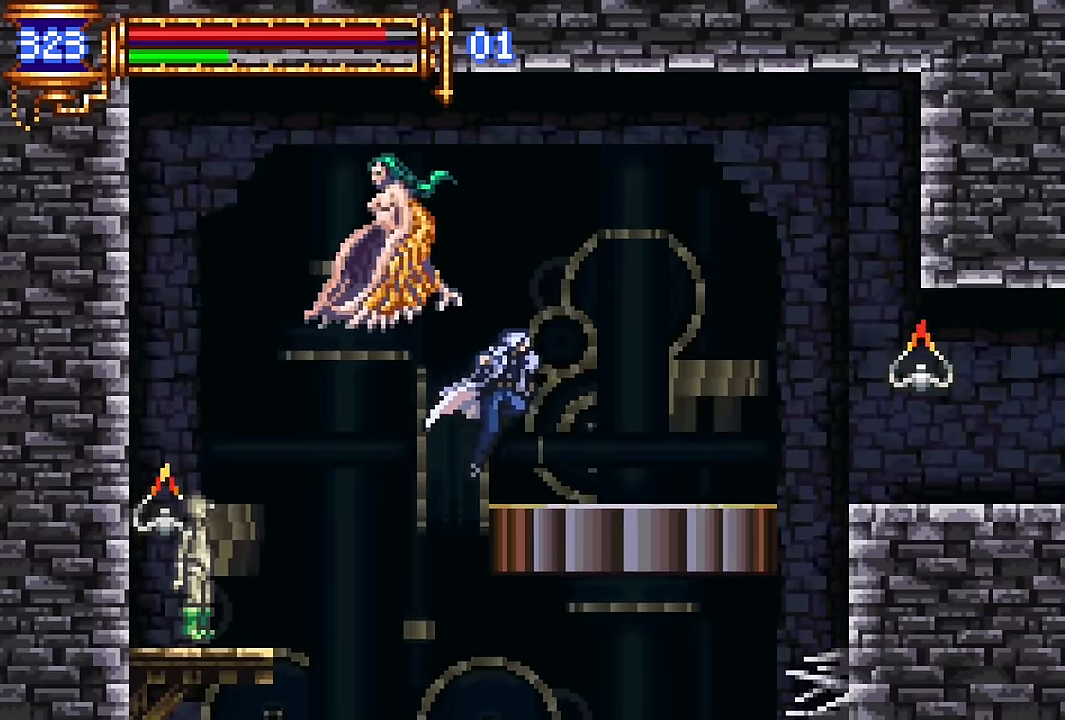
{"dt_ms": 500, "buttons": ["DPAD_RIGHT"], "events": [[16, "CROSS", "up"], [333, "CROSS", "down"], [500, "CROSS", "up"]]}
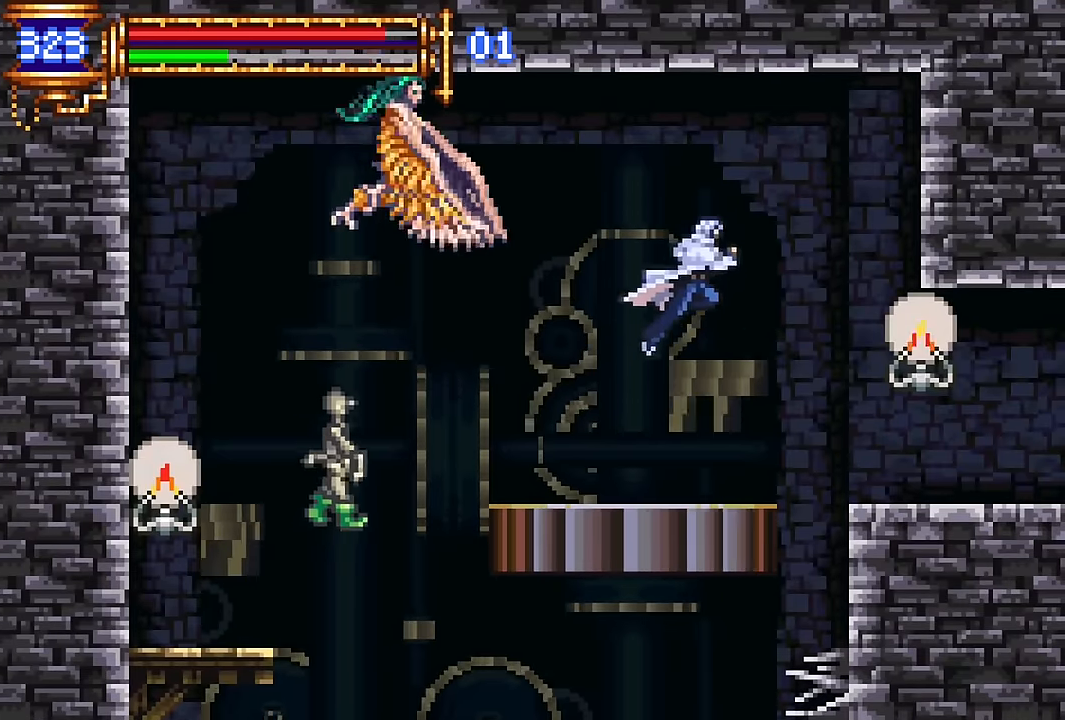
{"dt_ms": 500, "buttons": ["DPAD_RIGHT"], "events": []}
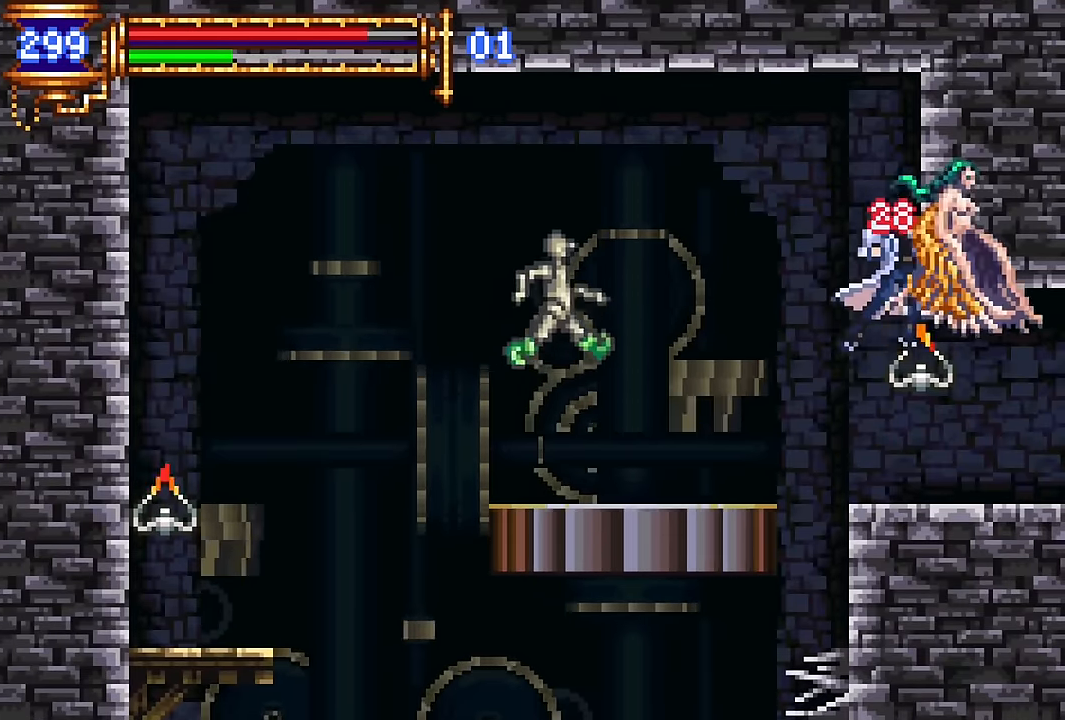
{"dt_ms": 500, "buttons": ["DPAD_RIGHT"], "events": [[400, "CROSS", "down"], [433, "CROSS", "up"]]}
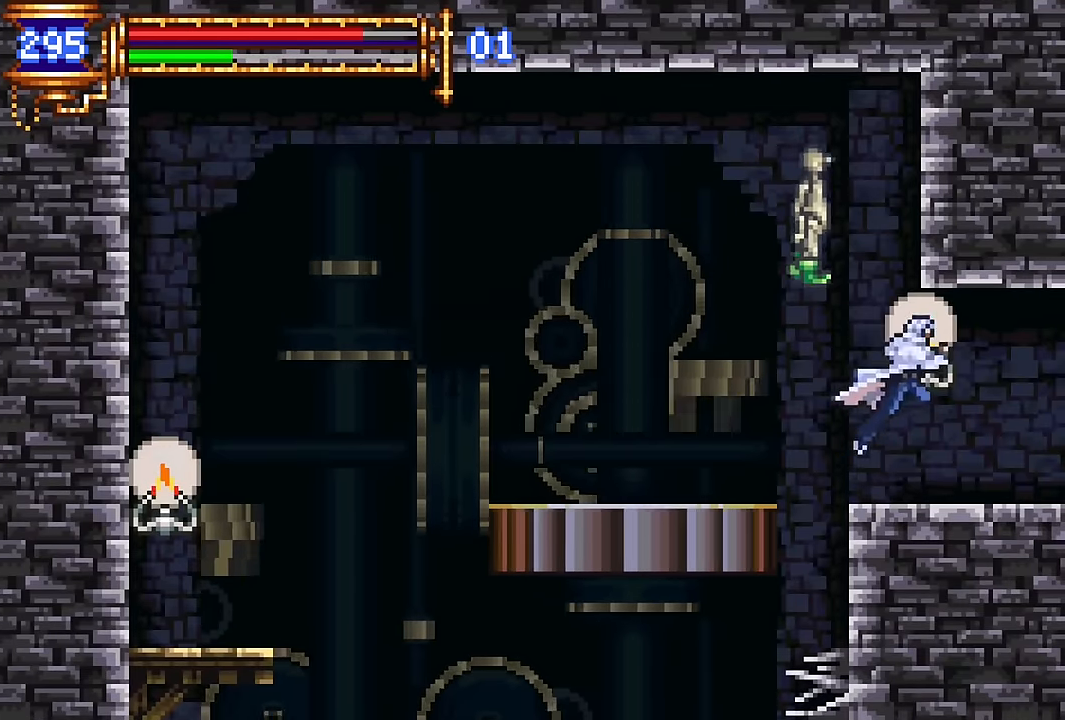
{"dt_ms": 500, "buttons": ["DPAD_LEFT"], "events": [[200, "DPAD_DOWN", "down"], [216, "DPAD_DOWN", "up"], [216, "DPAD_RIGHT", "up"], [250, "DPAD_LEFT", "down"]]}
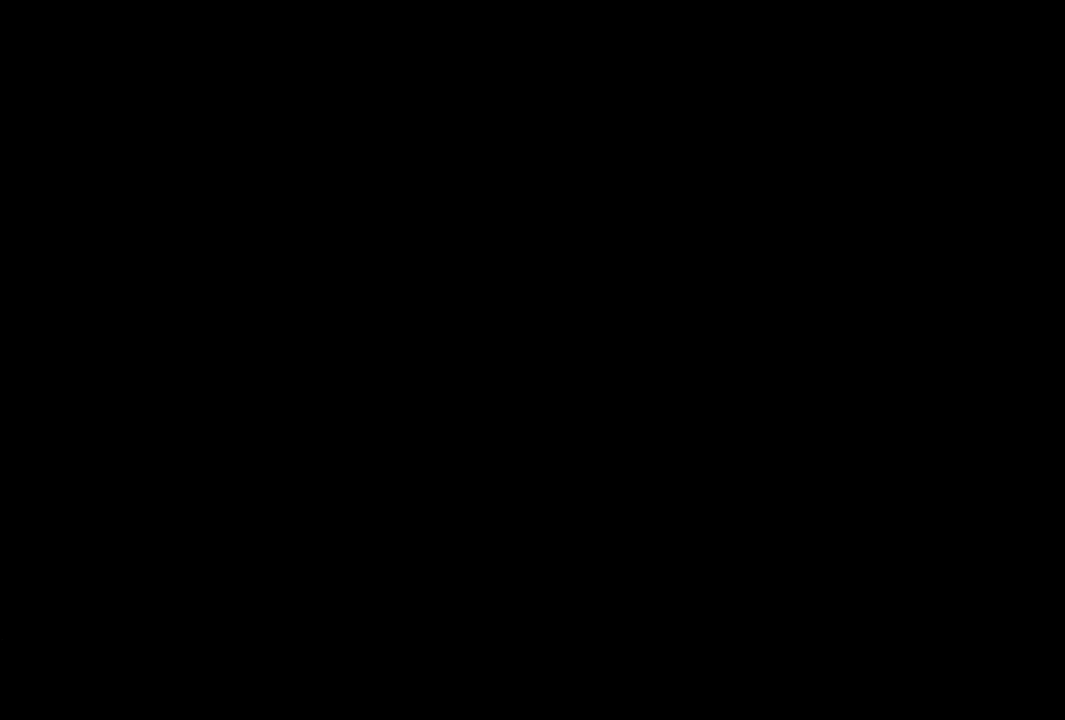
{"dt_ms": 500, "buttons": ["DPAD_RIGHT"], "events": [[50, "DPAD_LEFT", "up"], [116, "CROSS", "down"], [116, "DPAD_RIGHT", "down"], [150, "CROSS", "up"]]}
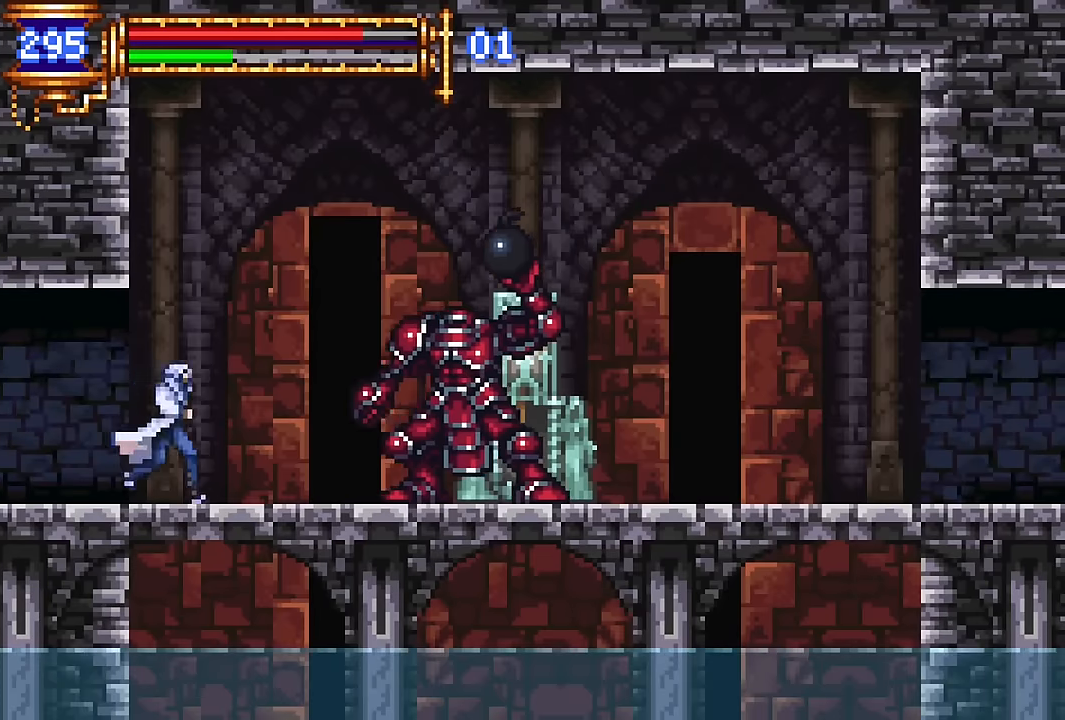
{"dt_ms": 1000, "buttons": ["DPAD_RIGHT"]}
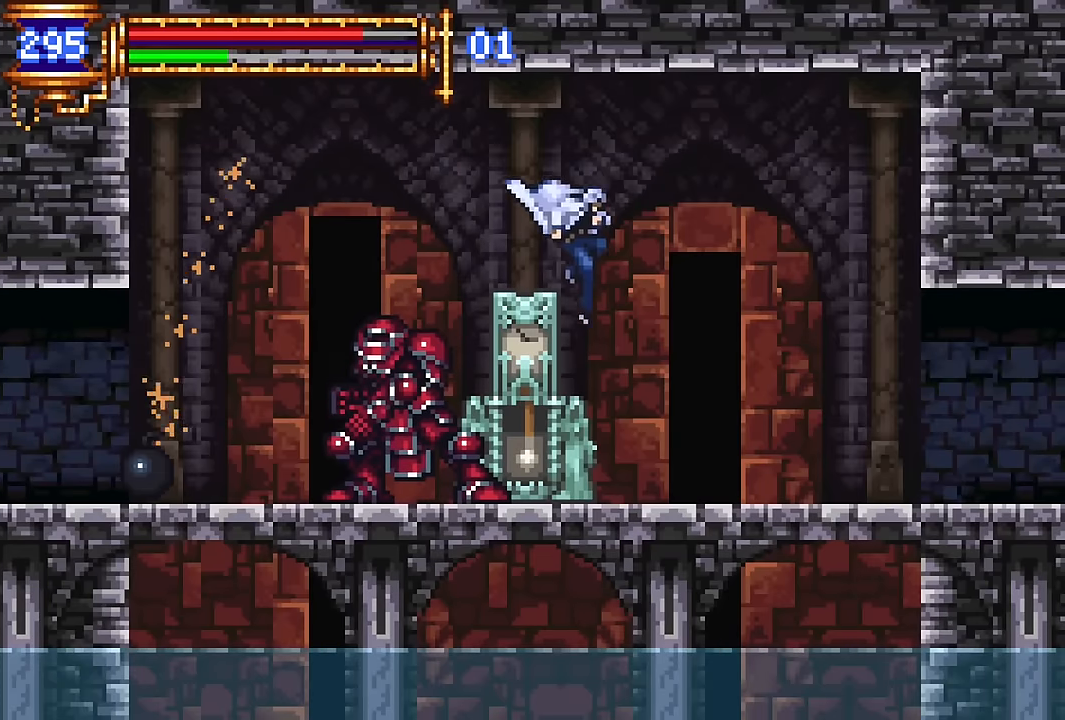
{"dt_ms": 500, "buttons": ["DPAD_RIGHT"], "events": [[183, "DPAD_RIGHT", "up"], [216, "DPAD_LEFT", "down"], [383, "DPAD_LEFT", "up"], [466, "CROSS", "down"], [483, "DPAD_RIGHT", "down"], [500, "CROSS", "up"]]}
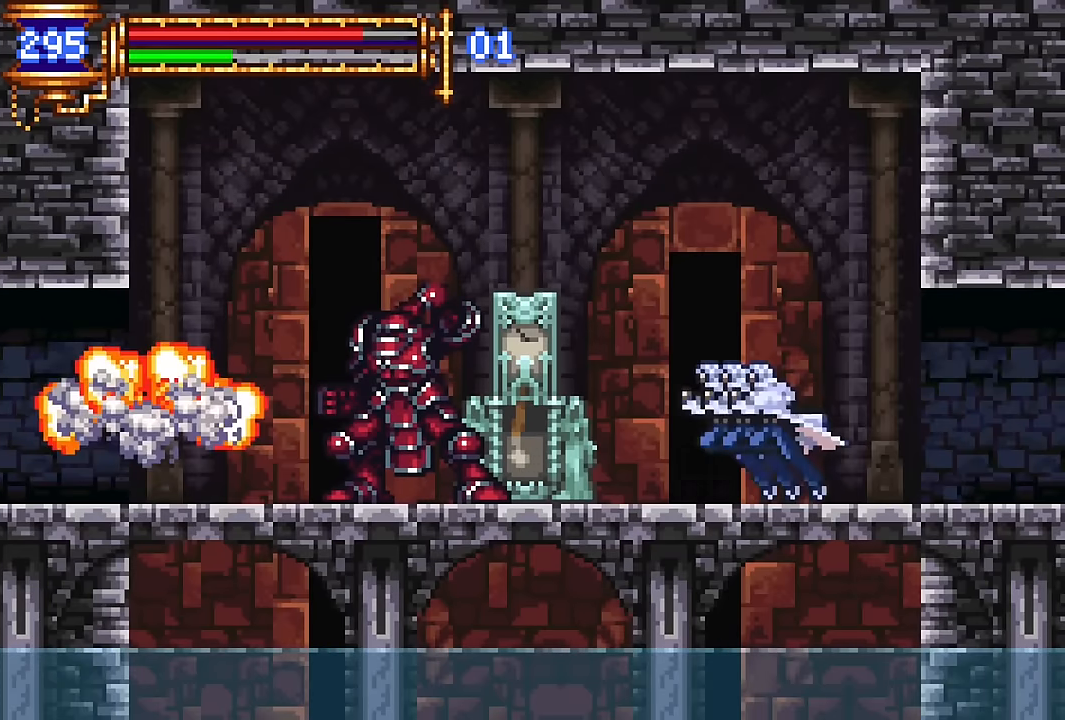
{"dt_ms": 500, "buttons": ["DPAD_LEFT"], "events": [[300, "DPAD_RIGHT", "up"], [316, "DPAD_LEFT", "down"]]}
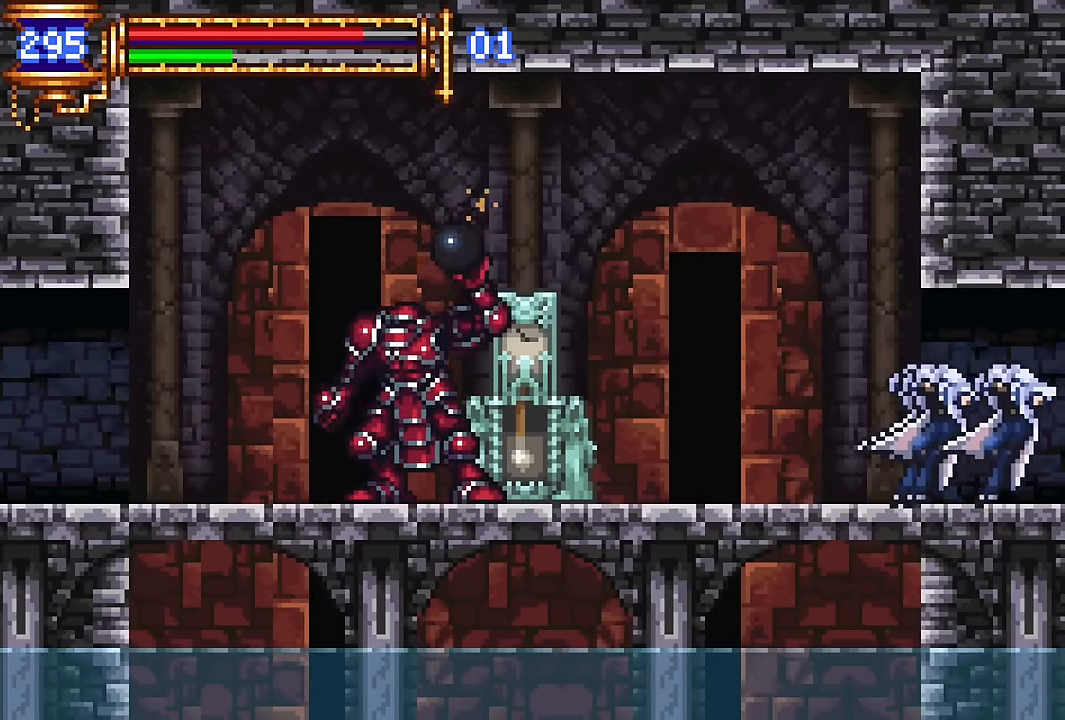
{"dt_ms": 500, "buttons": ["DPAD_RIGHT"], "events": [[200, "DPAD_LEFT", "up"], [333, "DPAD_RIGHT", "down"], [366, "CROSS", "down"], [400, "CROSS", "up"]]}
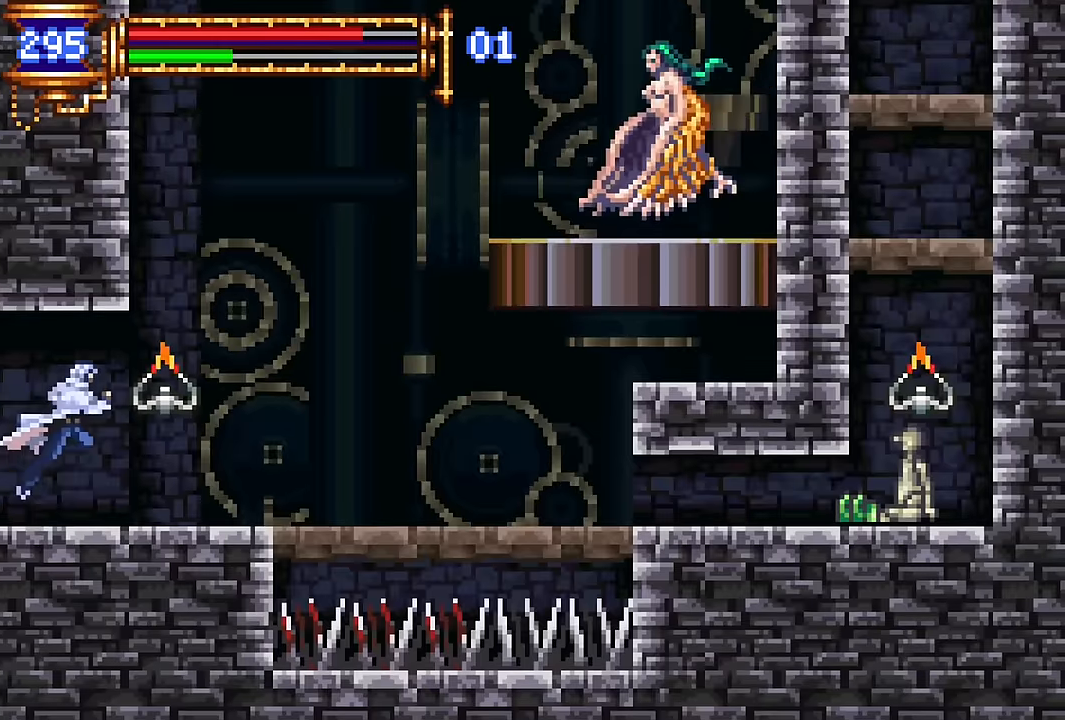
{"dt_ms": 500, "buttons": ["CROSS", "SQUARE", "DPAD_RIGHT"], "events": [[250, "CROSS", "down"], [350, "DPAD_RIGHT", "up"], [383, "CROSS", "up"], [433, "CROSS", "down"], [466, "DPAD_RIGHT", "down"], [466, "SQUARE", "down"]]}
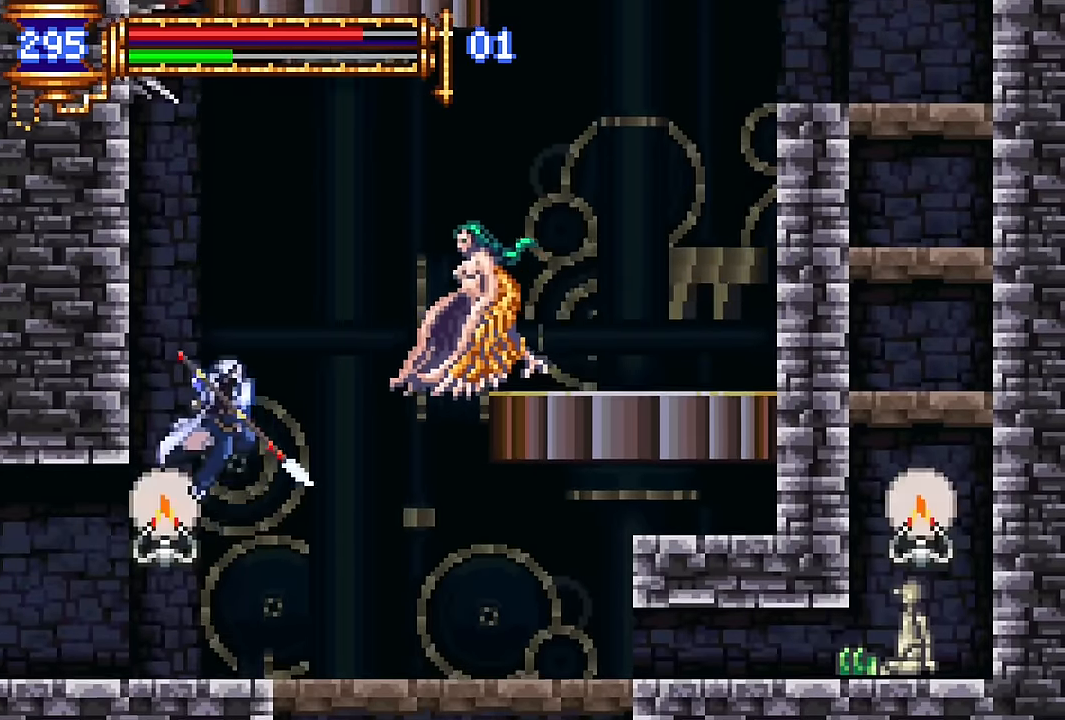
{"dt_ms": 500, "buttons": [], "events": [[66, "DPAD_RIGHT", "up"], [200, "CROSS", "up"], [250, "DPAD_LEFT", "down"], [250, "SQUARE", "up"], [500, "DPAD_LEFT", "up"]]}
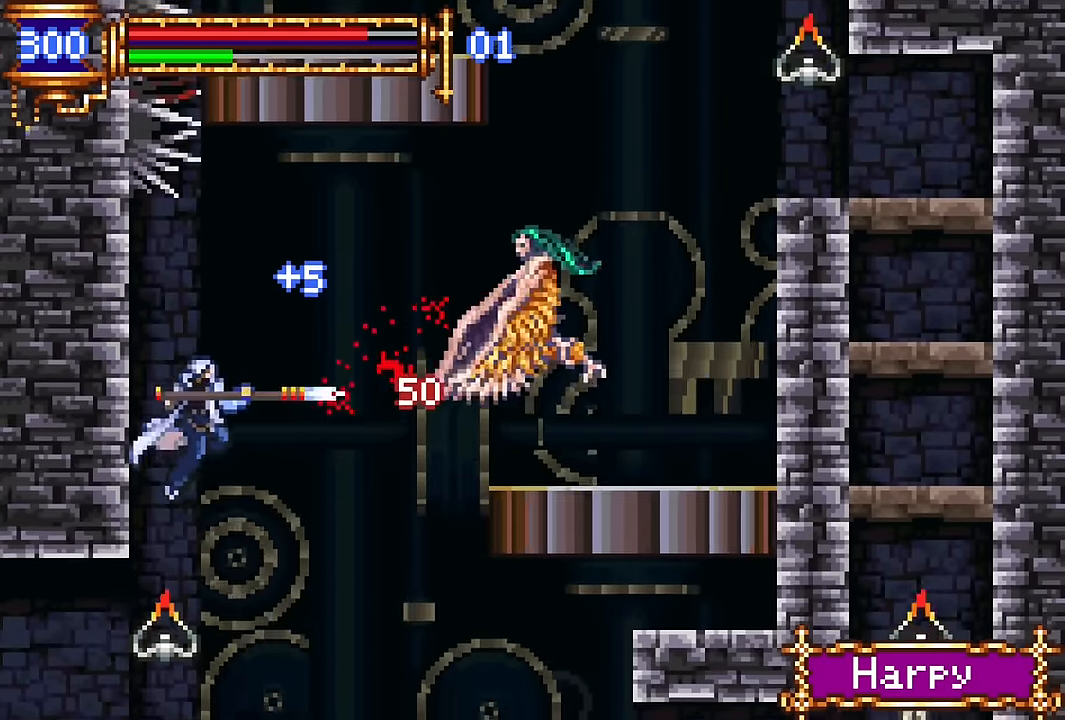
{"dt_ms": 500, "buttons": ["CROSS"], "events": [[383, "CROSS", "down"]]}
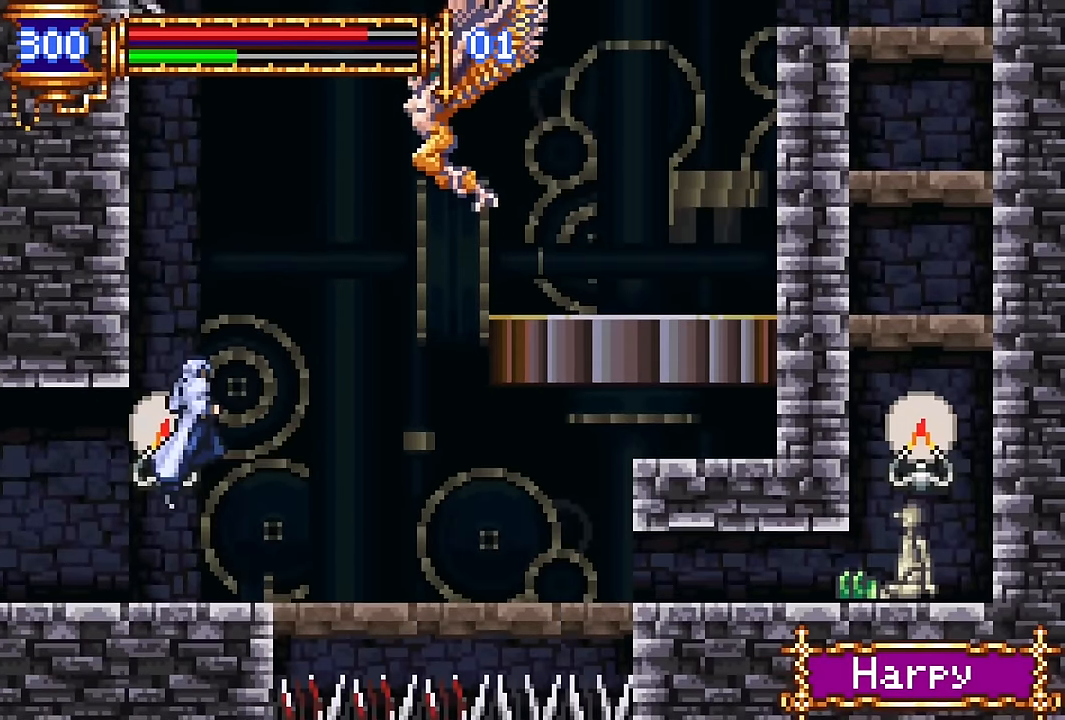
{"dt_ms": 500, "buttons": [], "events": [[50, "CROSS", "up"], [100, "CROSS", "down"], [133, "SQUARE", "down"], [466, "SQUARE", "up"], [500, "CROSS", "up"]]}
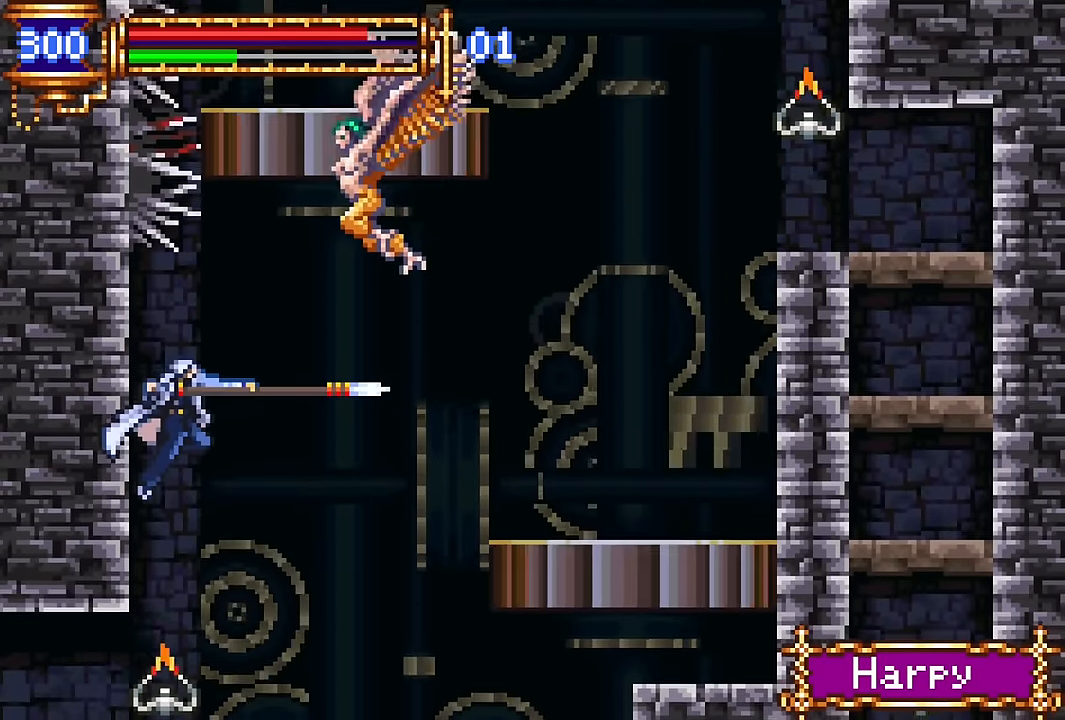
{"dt_ms": 500, "buttons": ["DPAD_RIGHT"], "events": [[116, "DPAD_RIGHT", "down"], [300, "DPAD_RIGHT", "up"], [350, "DPAD_RIGHT", "down"]]}
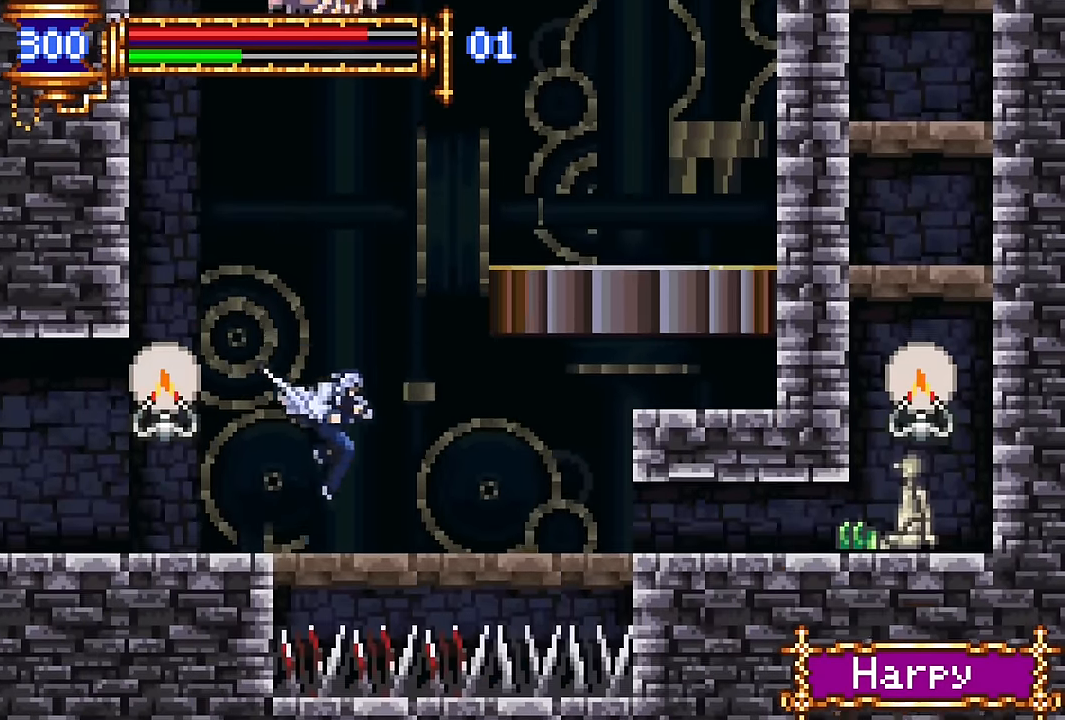
{"dt_ms": 500, "buttons": ["DPAD_RIGHT"], "events": [[83, "CROSS", "down"], [266, "CROSS", "up"], [316, "CROSS", "down"], [450, "CROSS", "up"]]}
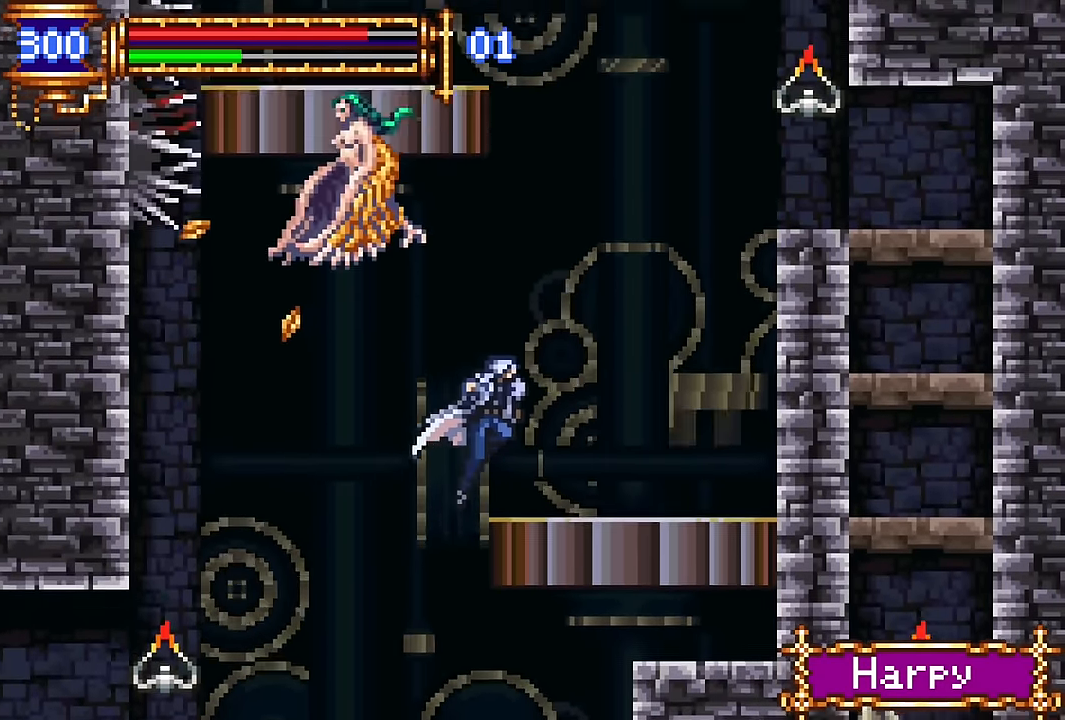
{"dt_ms": 500, "buttons": ["CROSS", "SQUARE"], "events": [[200, "DPAD_RIGHT", "up"], [233, "DPAD_LEFT", "down"], [250, "CROSS", "down"], [283, "SQUARE", "down"], [300, "DPAD_LEFT", "up"], [366, "DPAD_RIGHT", "down"], [483, "DPAD_RIGHT", "up"]]}
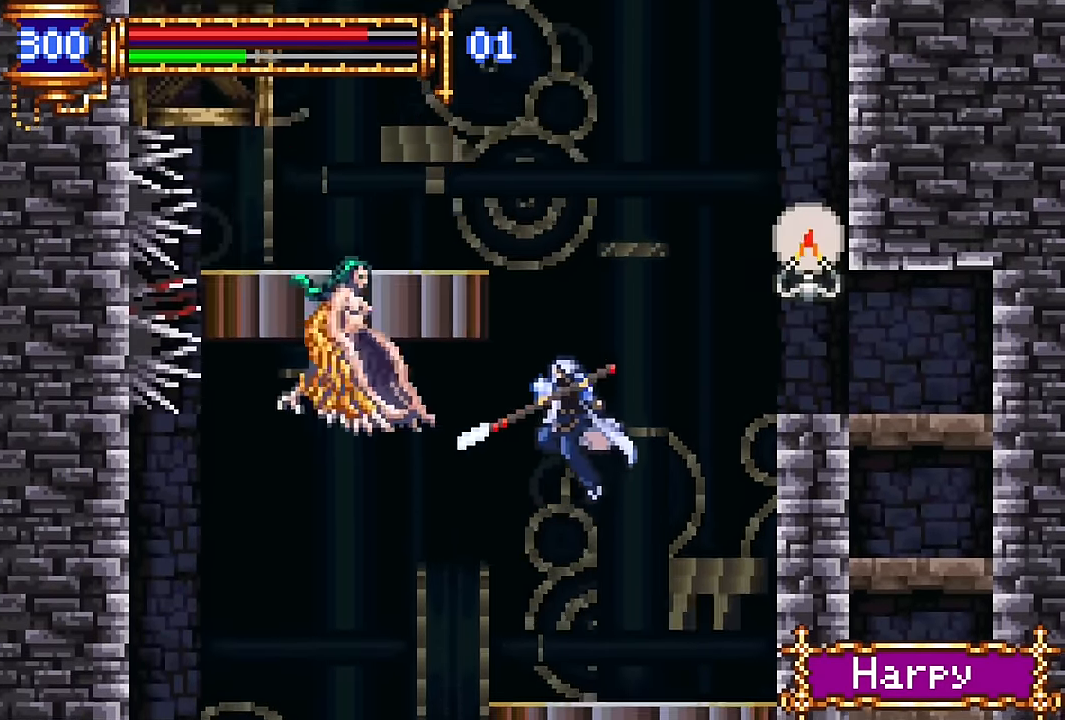
{"dt_ms": 500, "buttons": ["DPAD_RIGHT"], "events": [[283, "SQUARE", "up"], [300, "CROSS", "up"], [450, "DPAD_RIGHT", "down"]]}
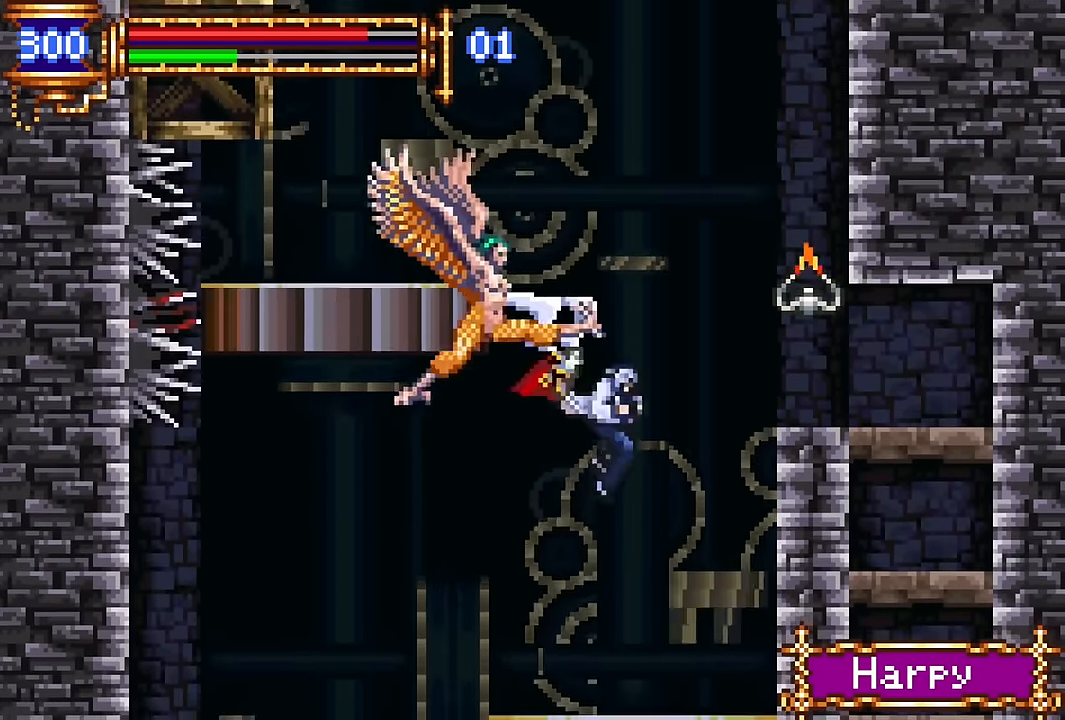
{"dt_ms": 500, "buttons": [], "events": [[200, "DPAD_RIGHT", "up"]]}
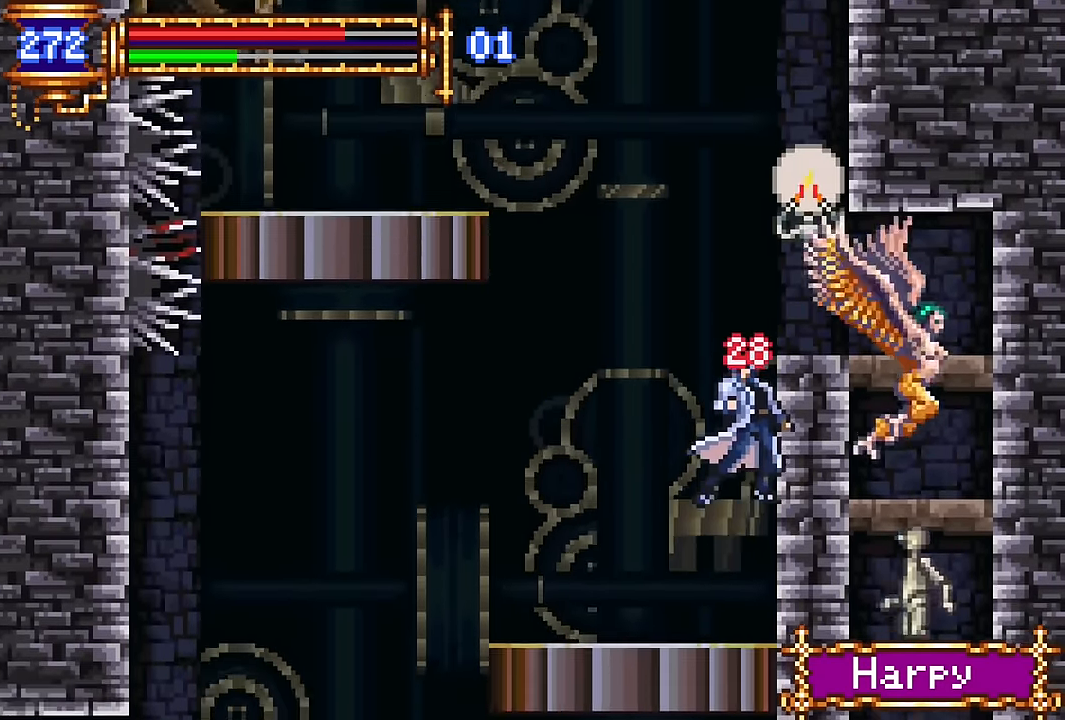
{"dt_ms": 500, "buttons": ["CROSS", "DPAD_RIGHT"], "events": [[217, "CROSS", "down"], [367, "CROSS", "up"], [417, "CROSS", "down"], [500, "DPAD_RIGHT", "down"]]}
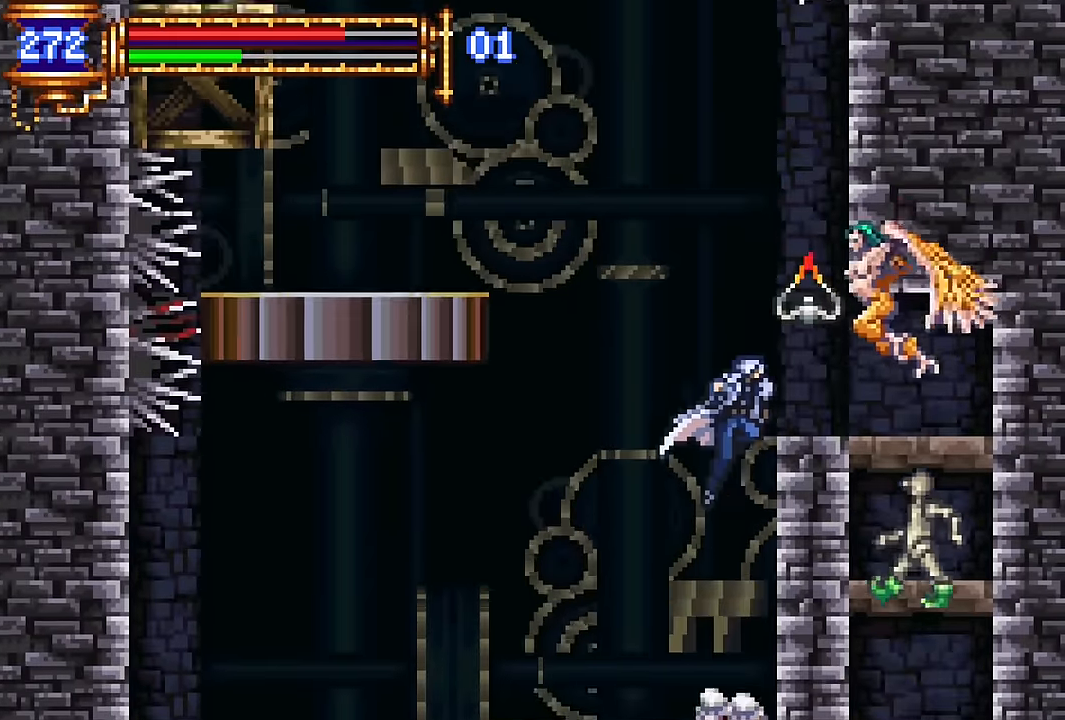
{"dt_ms": 500, "buttons": ["CROSS", "DPAD_LEFT"], "events": [[67, "CROSS", "up"], [117, "DPAD_RIGHT", "up"], [300, "CROSS", "down"], [417, "DPAD_LEFT", "down"]]}
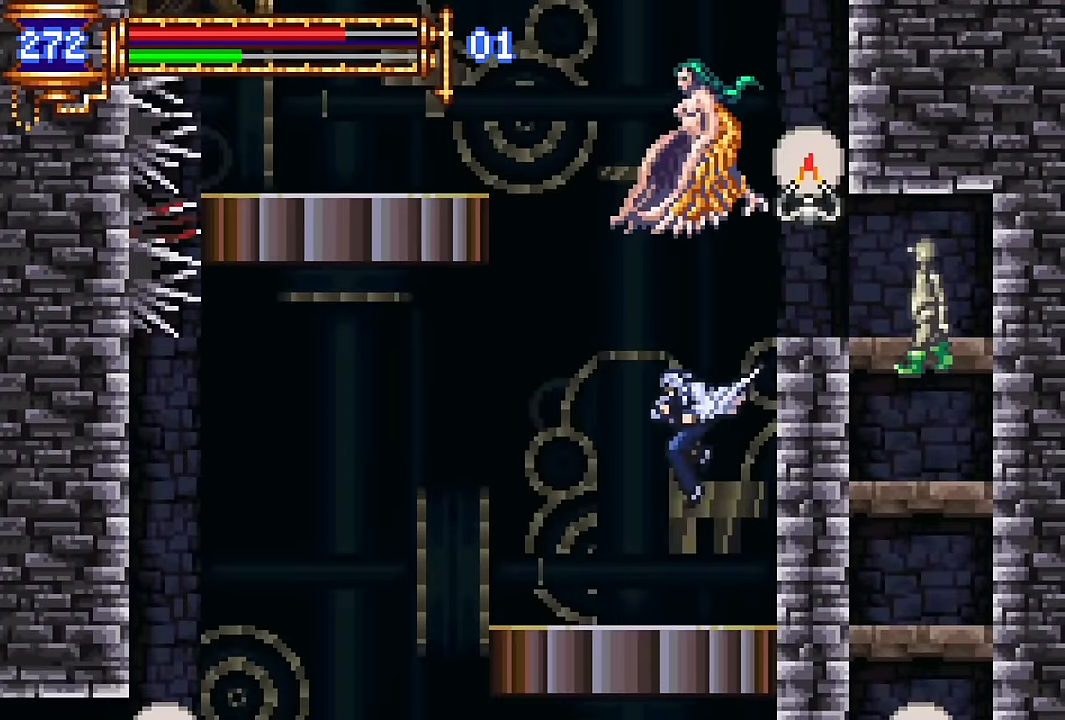
{"dt_ms": 500, "buttons": [], "events": [[17, "CROSS", "up"], [17, "DPAD_LEFT", "up"], [317, "CROSS", "down"], [350, "DPAD_RIGHT", "down"], [400, "DPAD_RIGHT", "up"], [434, "CROSS", "up"]]}
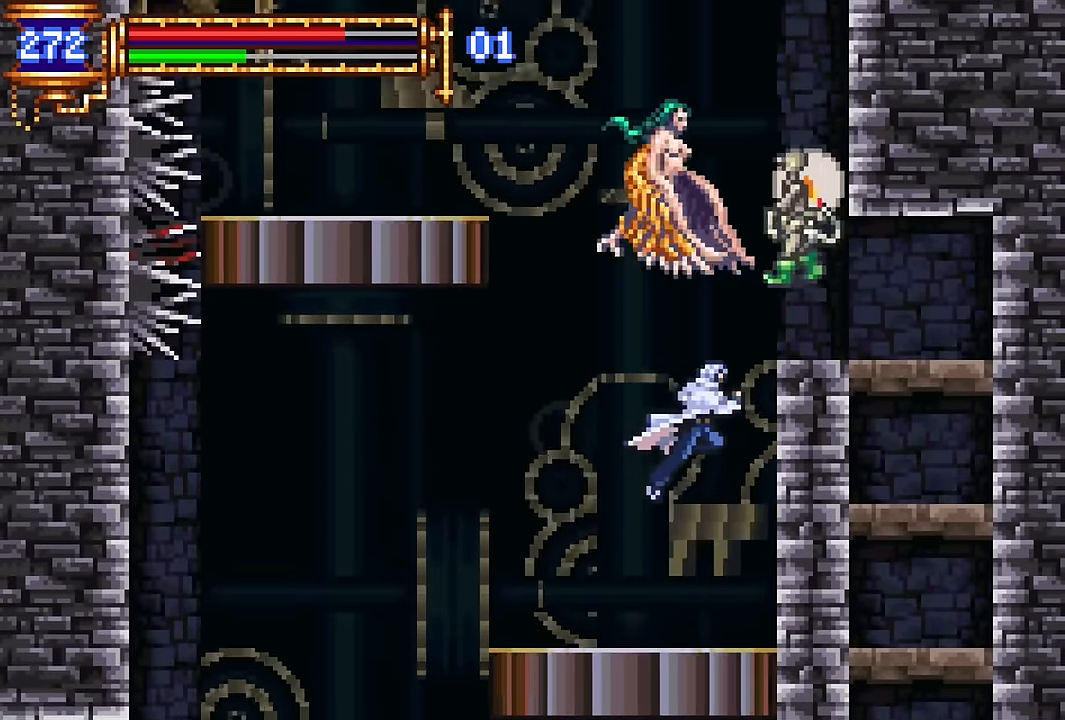
{"dt_ms": 500, "buttons": [], "events": [[134, "DPAD_LEFT", "down"], [334, "DPAD_LEFT", "up"]]}
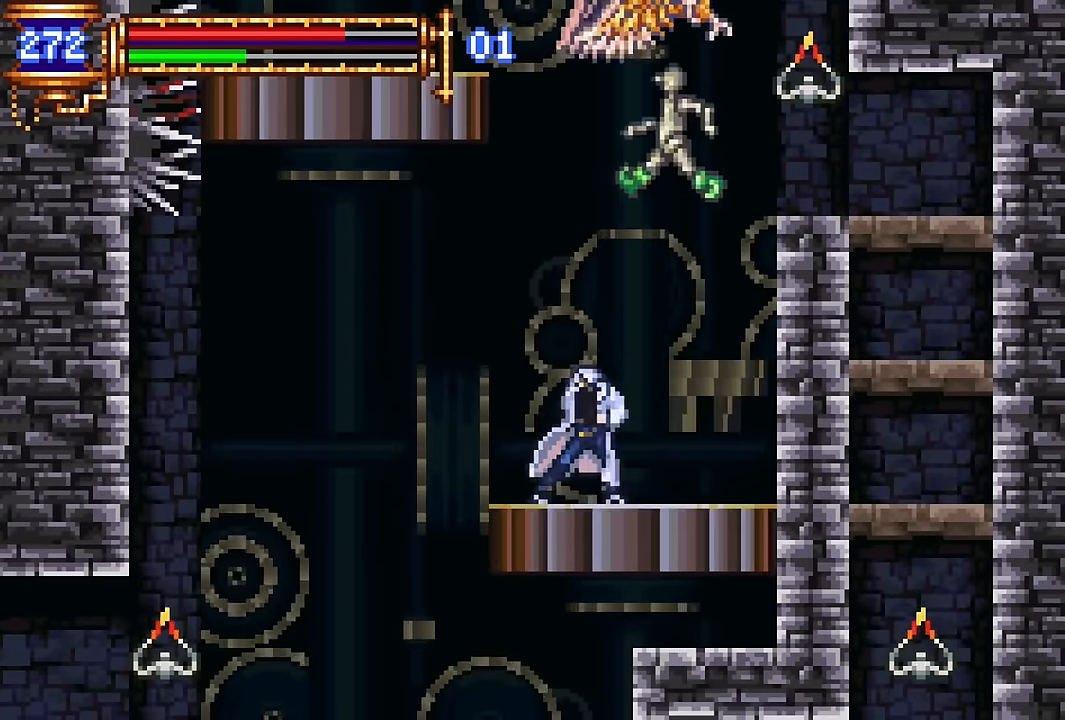
{"dt_ms": 500, "buttons": ["DPAD_LEFT"], "events": [[84, "DPAD_RIGHT", "down"], [200, "DPAD_RIGHT", "up"], [267, "DPAD_LEFT", "down"]]}
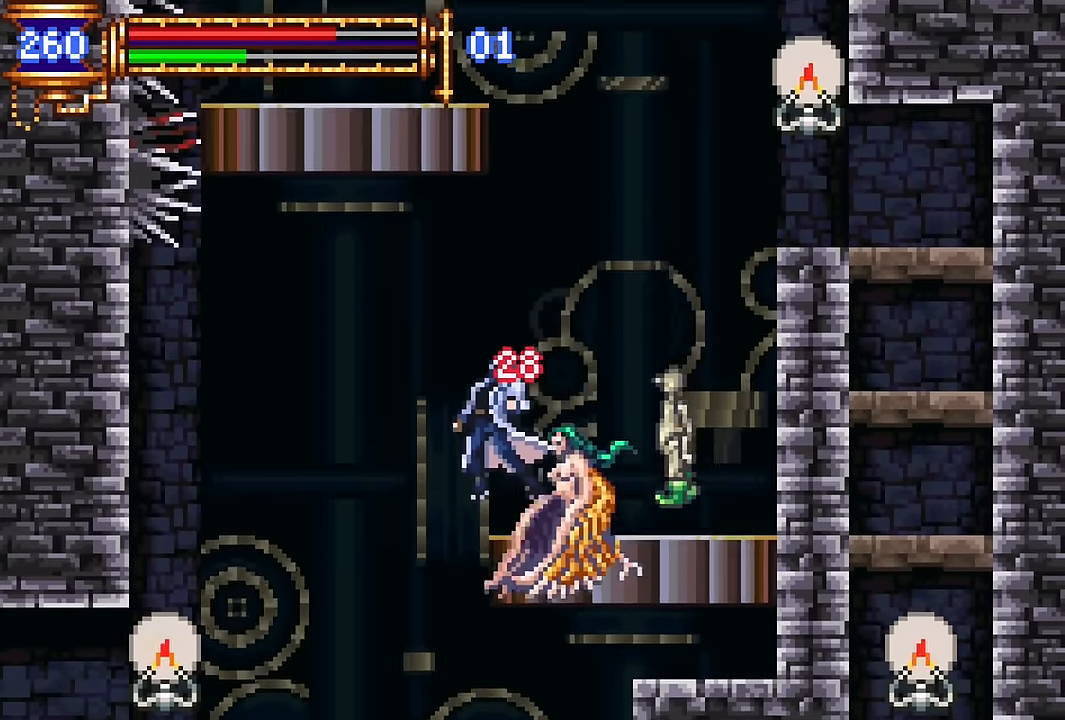
{"dt_ms": 500, "buttons": [], "events": [[150, "DPAD_LEFT", "up"]]}
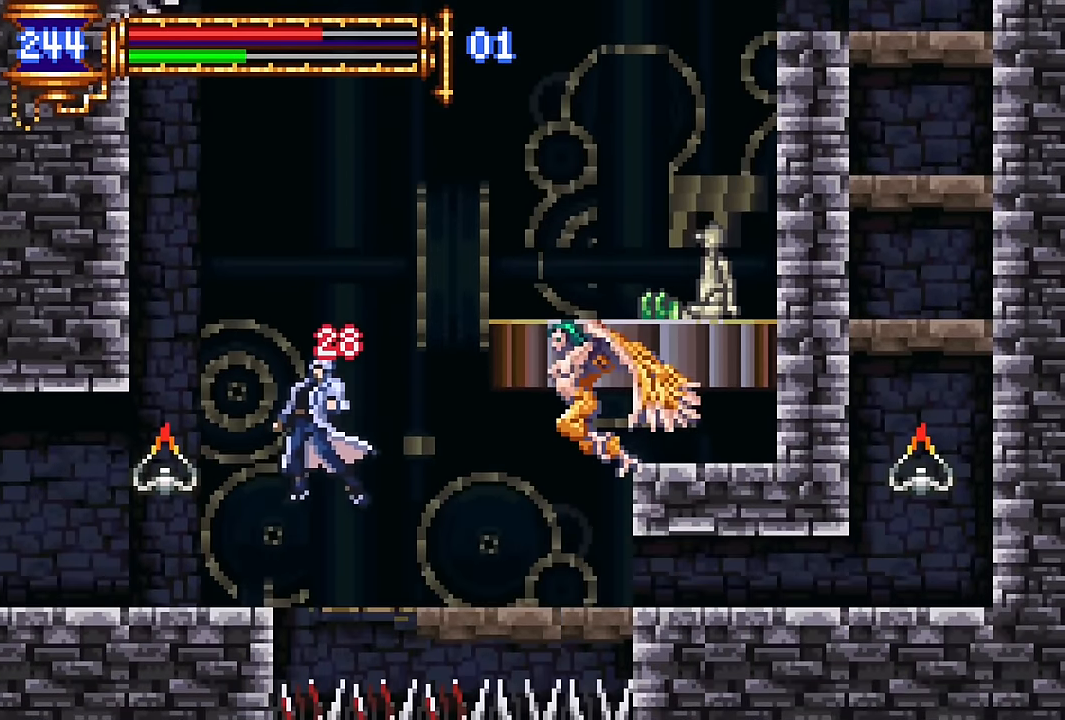
{"dt_ms": 500, "buttons": ["CROSS", "DPAD_LEFT"], "events": [[150, "CROSS", "down"], [150, "DPAD_RIGHT", "down"], [317, "DPAD_RIGHT", "up"], [350, "CROSS", "up"], [384, "DPAD_LEFT", "down"], [400, "CROSS", "down"]]}